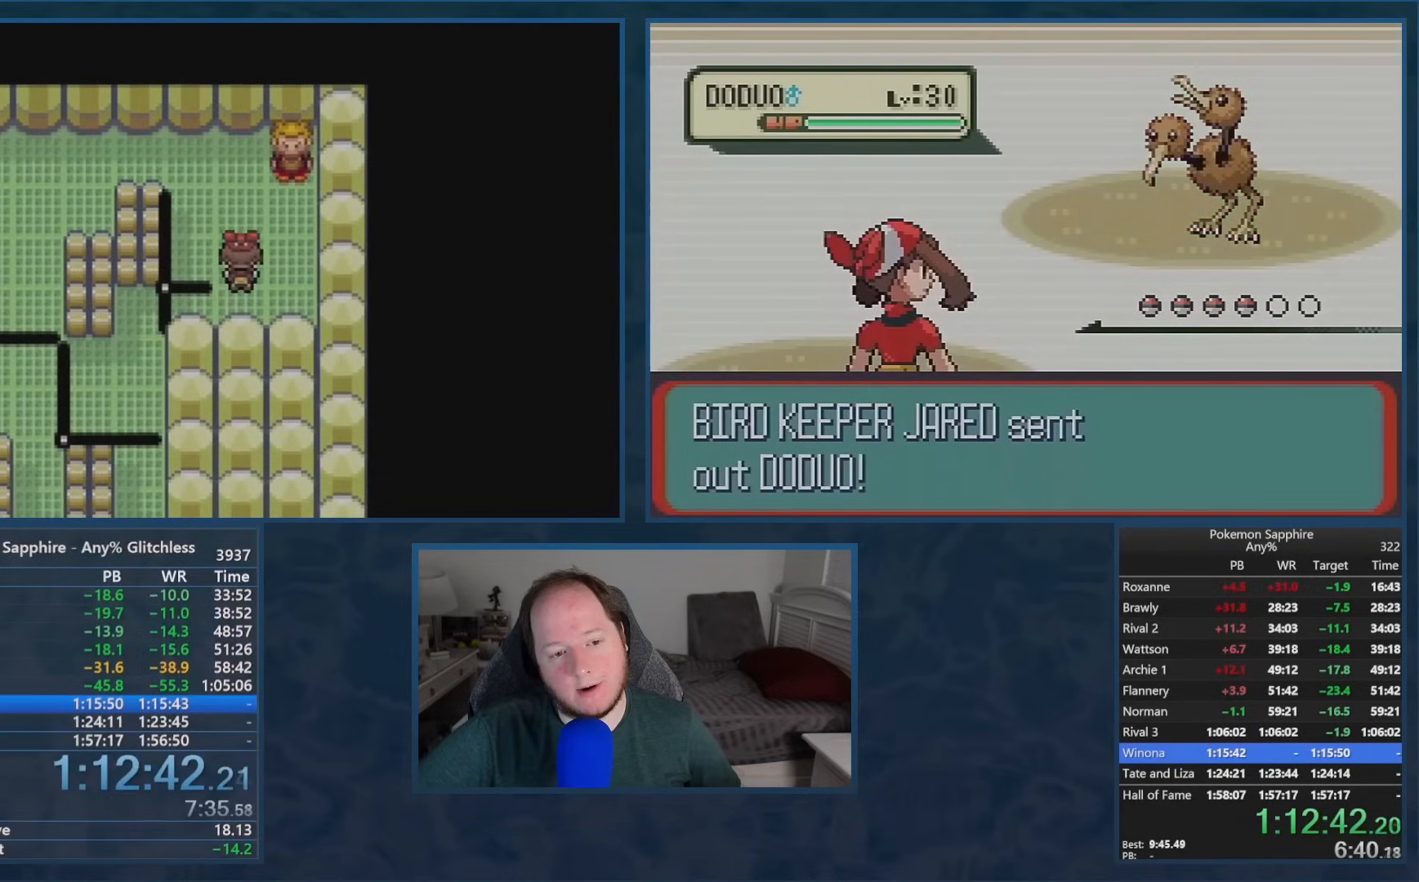
Gameplay with a controller (Nintendo layout); each line is a JSON object with the inputs held at the frame after it (dt_ms = milliseconds from this image to that frame). "events" lists button and stick changes between this image and that frame as [ms after this image, input, new state], when the widget could be followed in between. Not read: DPAD_UP L3 R3 SELECT START.
{"dt_ms": 501, "buttons": ["DPAD_RIGHT"], "events": [[167, "DPAD_LEFT", "up"], [184, "DPAD_DOWN", "down"], [434, "DPAD_DOWN", "up"], [450, "DPAD_RIGHT", "down"]]}
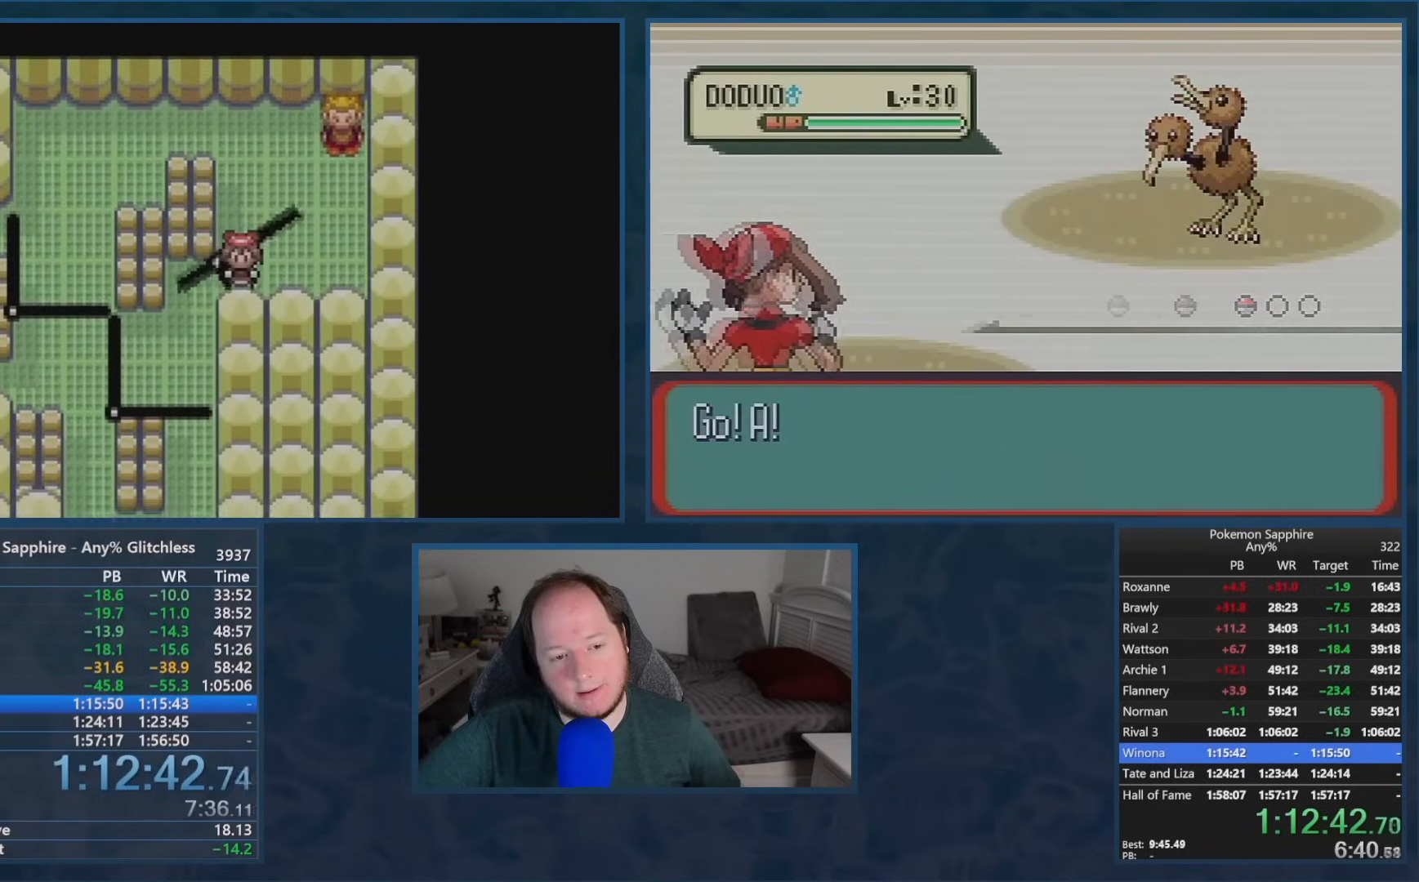
{"dt_ms": 1000, "buttons": ["DPAD_LEFT"]}
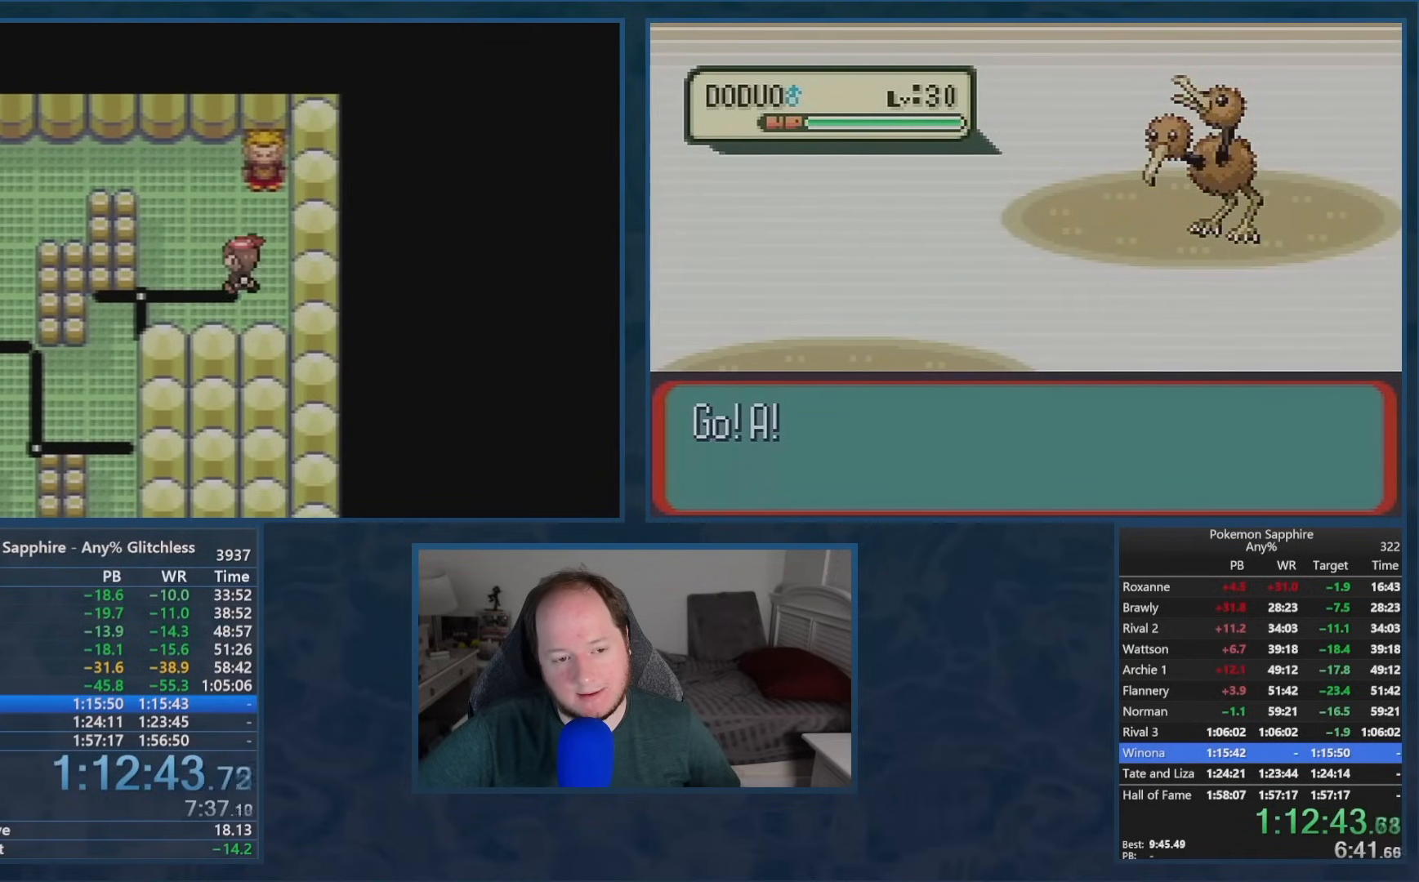
{"dt_ms": 501, "buttons": [], "events": [[351, "DPAD_LEFT", "up"]]}
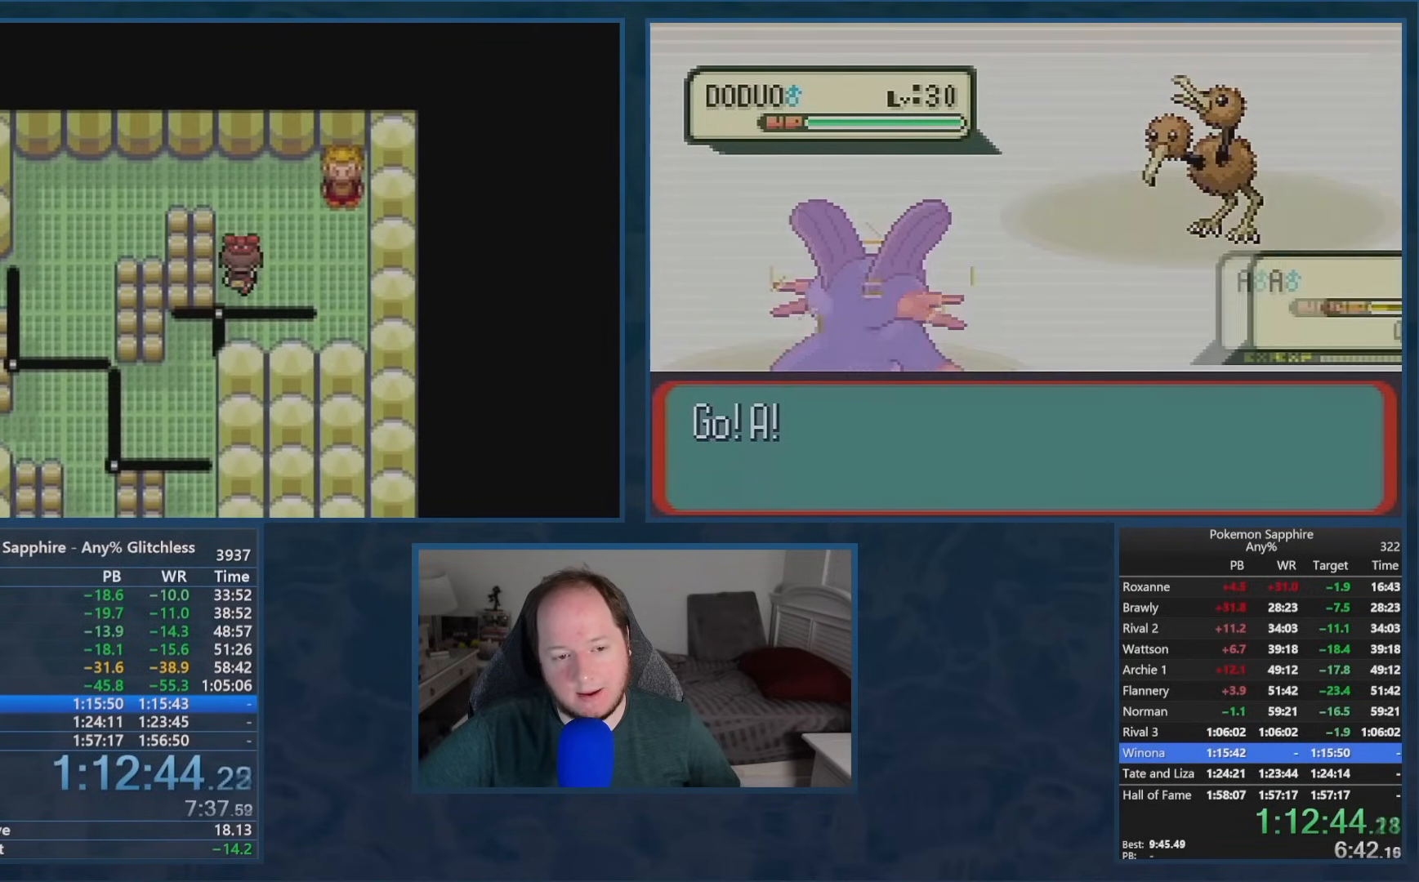
{"dt_ms": 501, "buttons": ["DPAD_LEFT"], "events": [[334, "DPAD_LEFT", "down"]]}
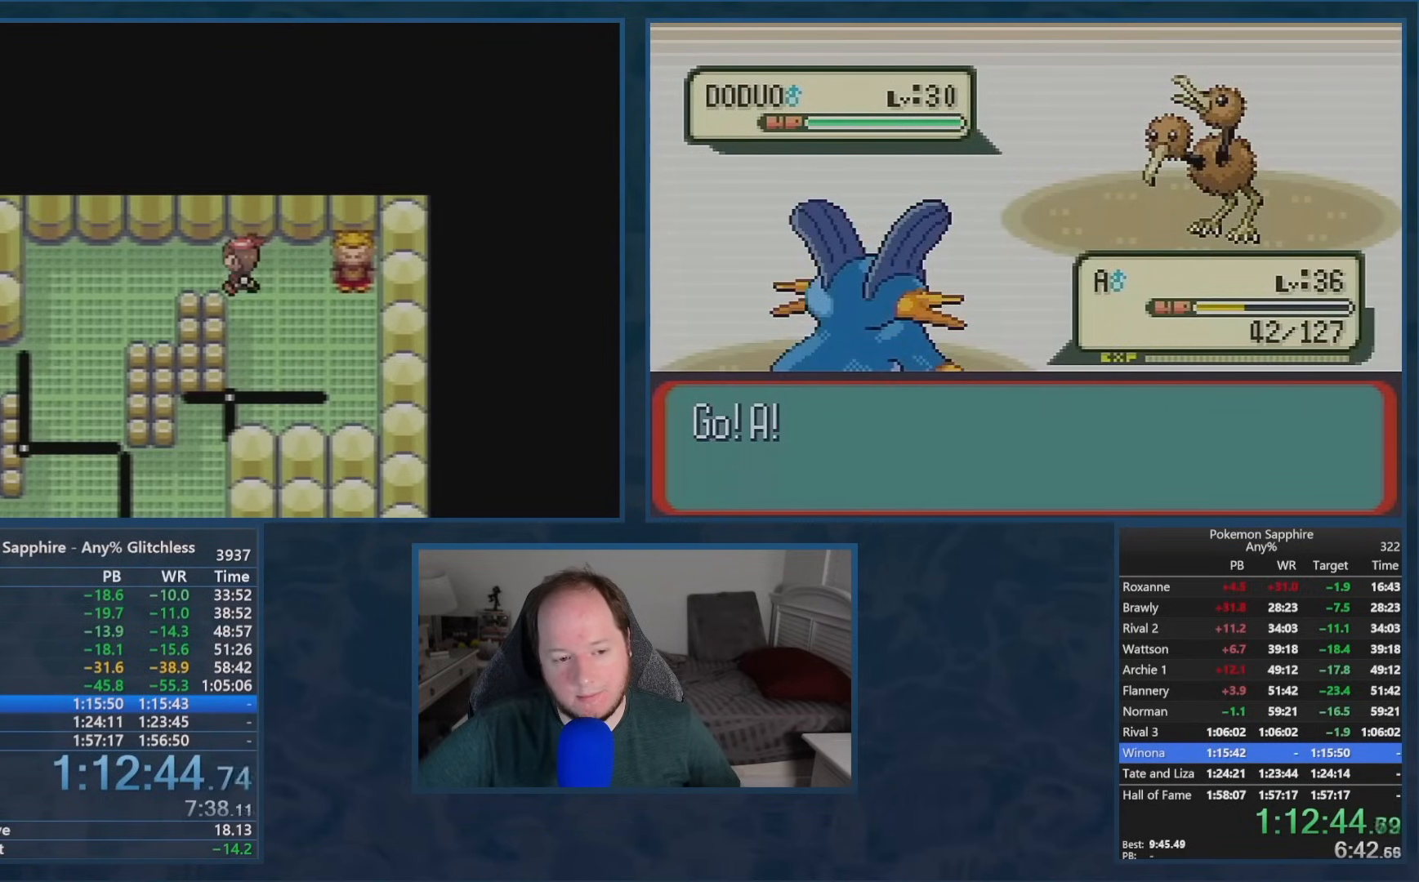
{"dt_ms": 500, "buttons": ["DPAD_LEFT"], "events": []}
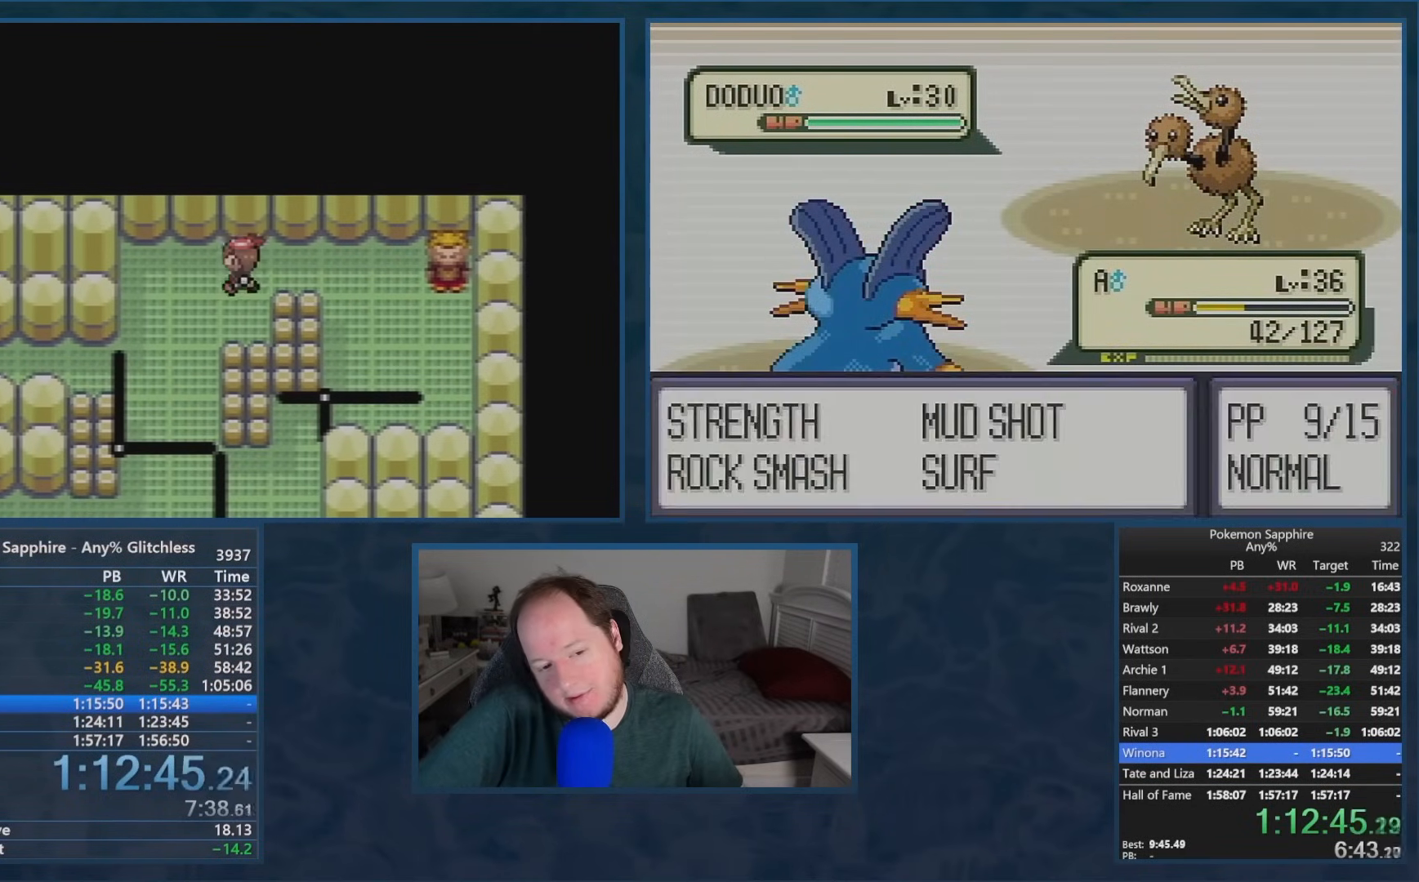
{"dt_ms": 500, "buttons": ["DPAD_DOWN"], "events": [[117, "DPAD_LEFT", "up"], [150, "DPAD_DOWN", "down"]]}